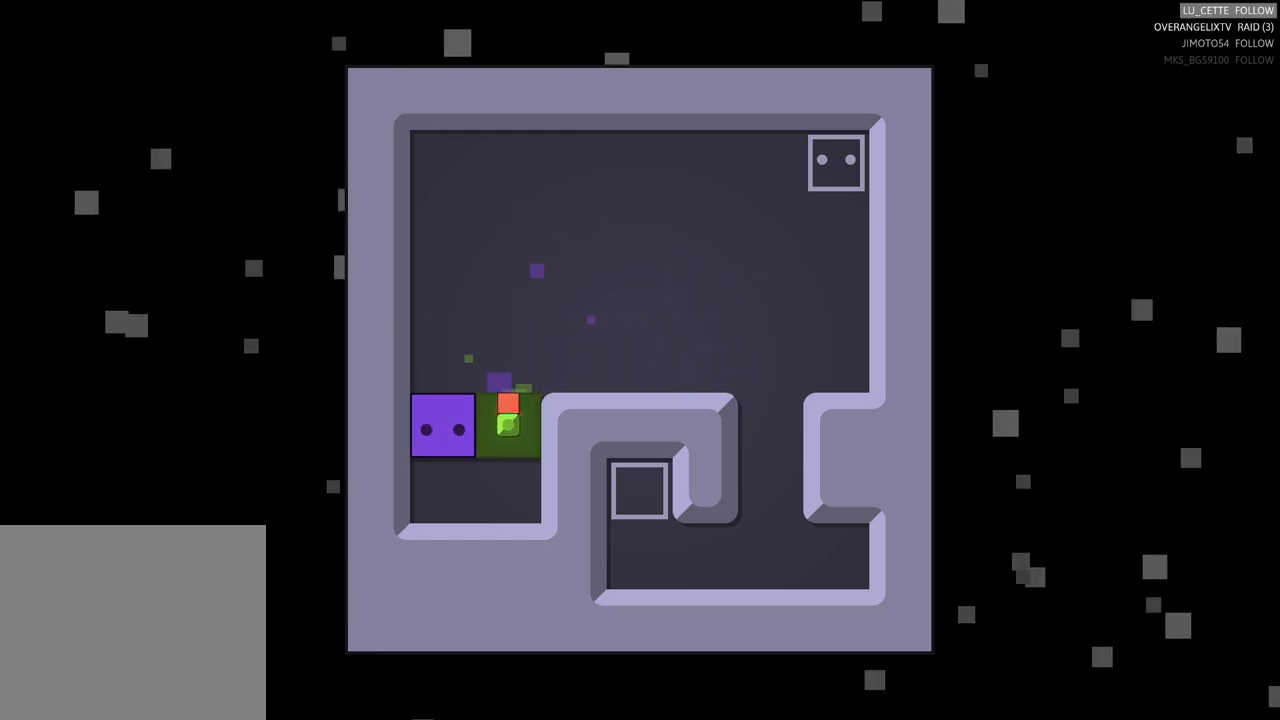
Gameplay with a controller (Xbox layout); each line is a JSON object with the inputs held at the frame after it. "events" lists button and stick changes between this image and that frame as [ms after this image, input, new state], when the widget could be followed in between. Not read: L3 R3 right_stick.
{"buttons": [], "left_stick": "center", "events": [[17, "left_stick", "right"], [167, "left_stick", "center"]]}
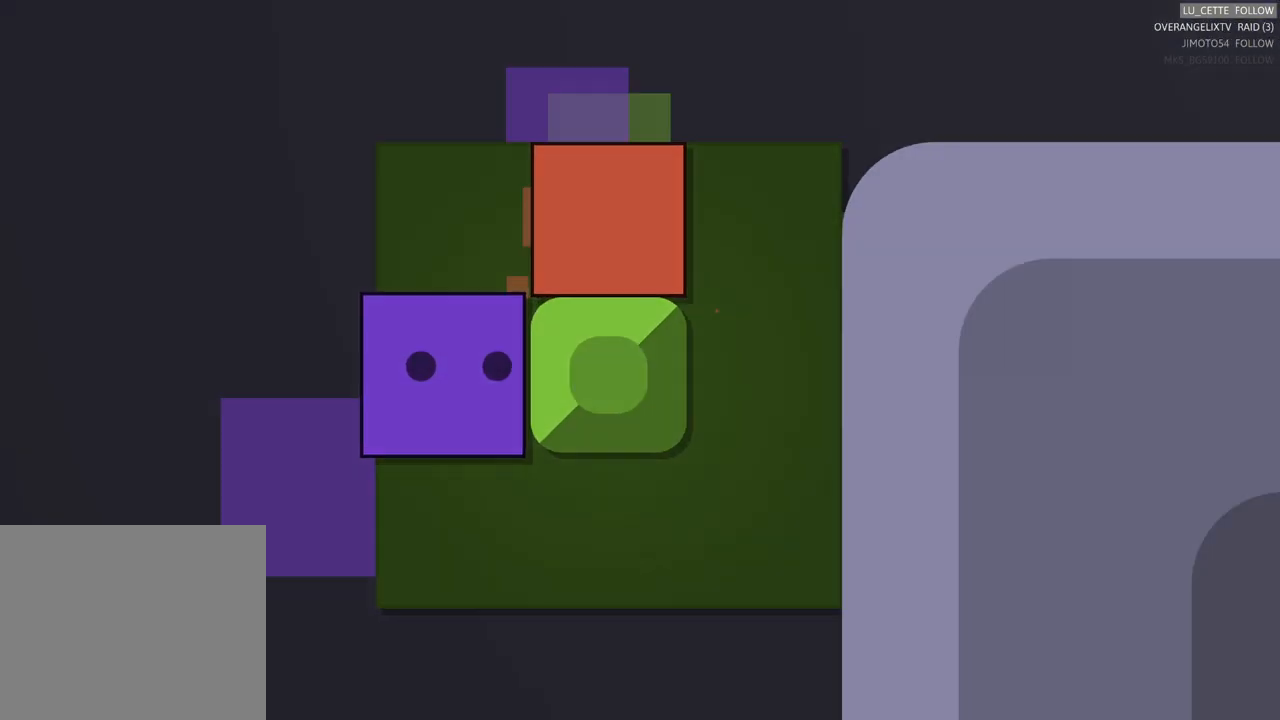
{"buttons": [], "left_stick": "right", "events": [[267, "left_stick", "down"], [500, "left_stick", "right"]]}
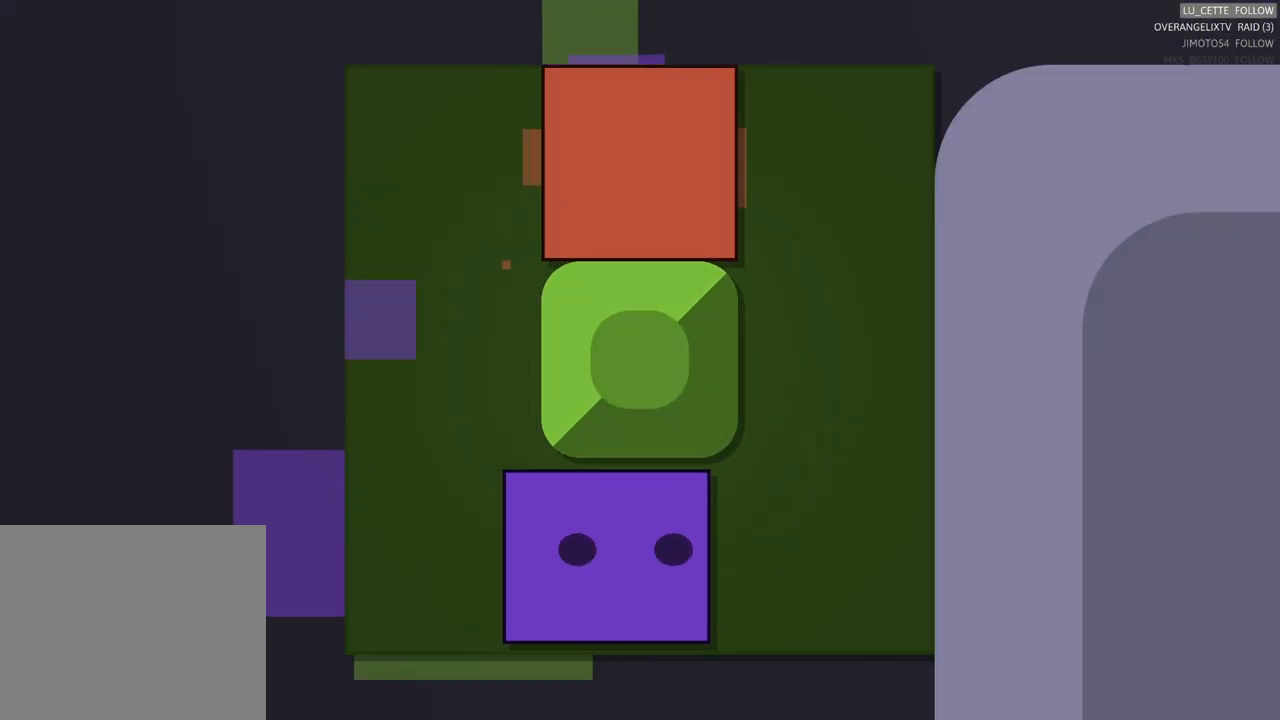
{"buttons": [], "left_stick": "up", "events": [[250, "left_stick", "center"], [433, "left_stick", "up"]]}
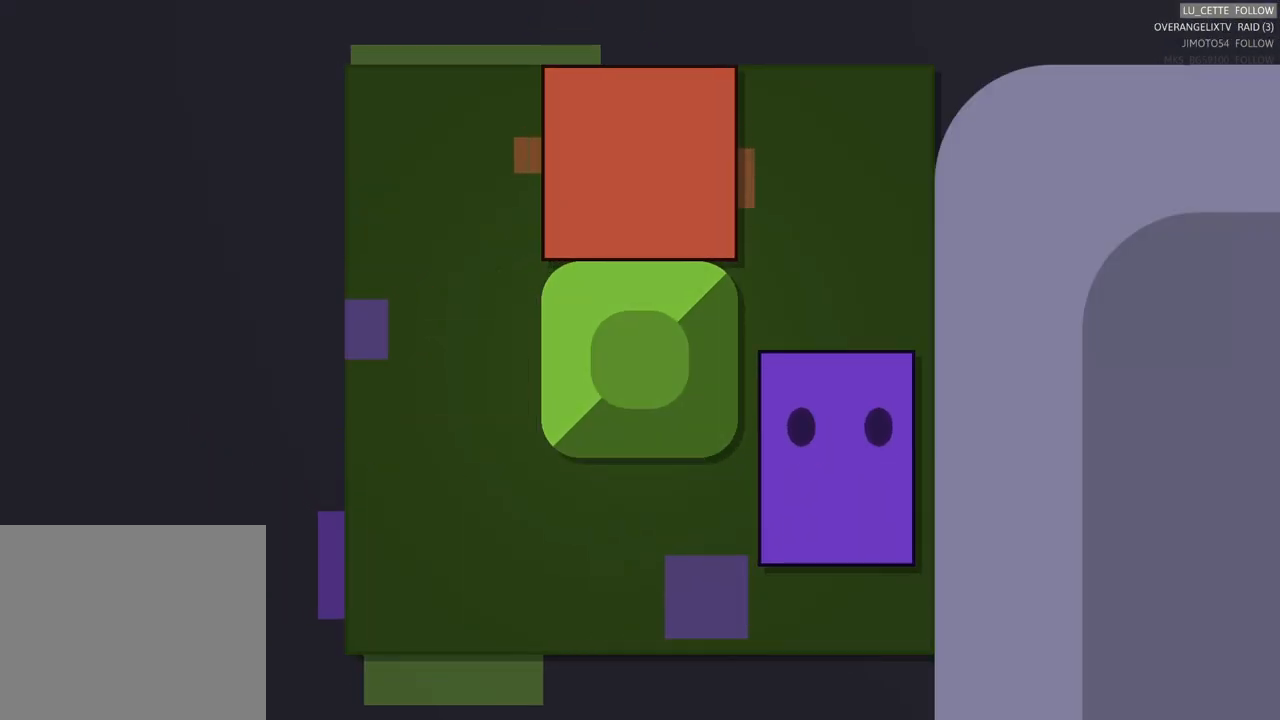
{"buttons": [], "left_stick": "center", "events": [[267, "left_stick", "center"]]}
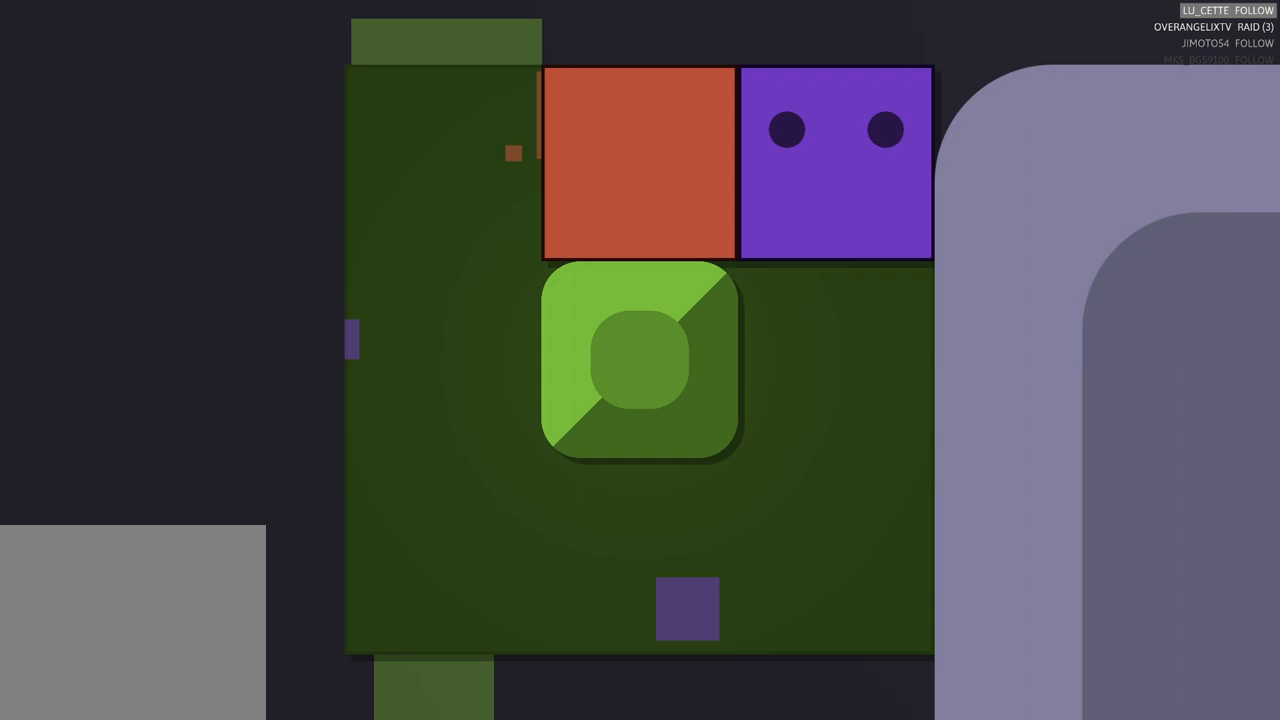
{"buttons": [], "left_stick": "up", "events": [[33, "left_stick", "left"], [183, "left_stick", "center"], [500, "left_stick", "up"]]}
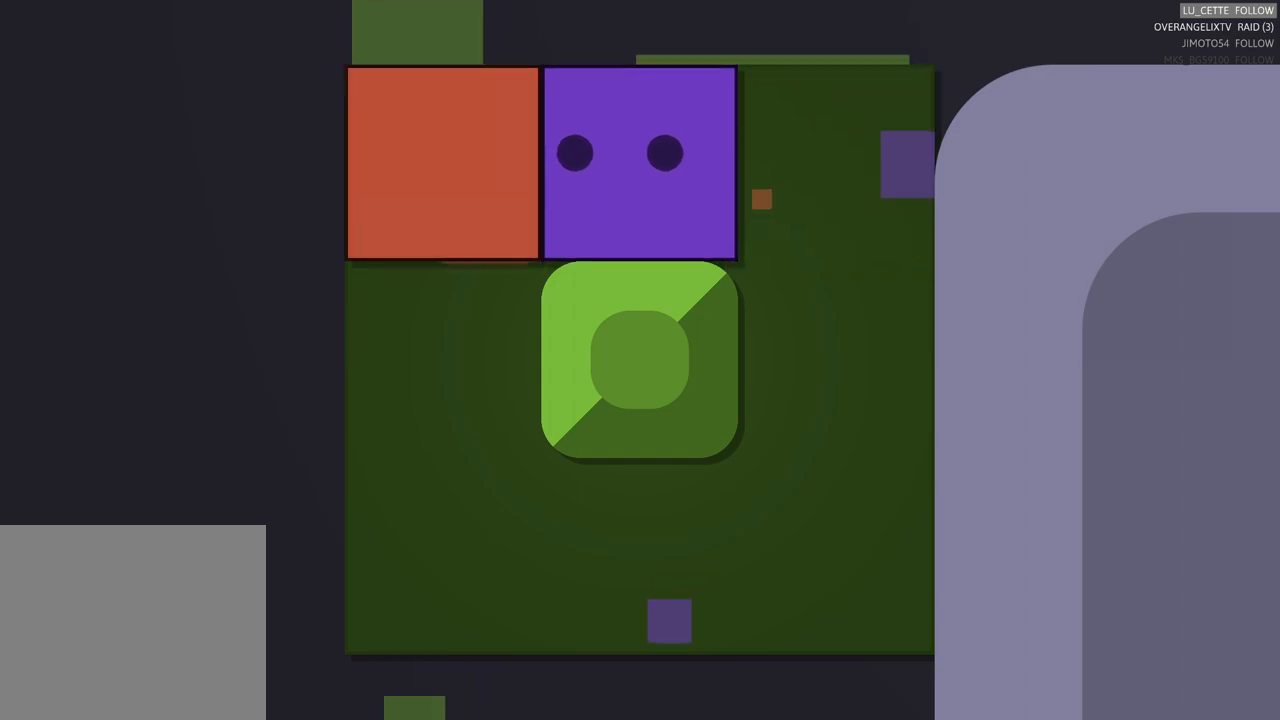
{"buttons": [], "left_stick": "center", "events": [[267, "left_stick", "center"]]}
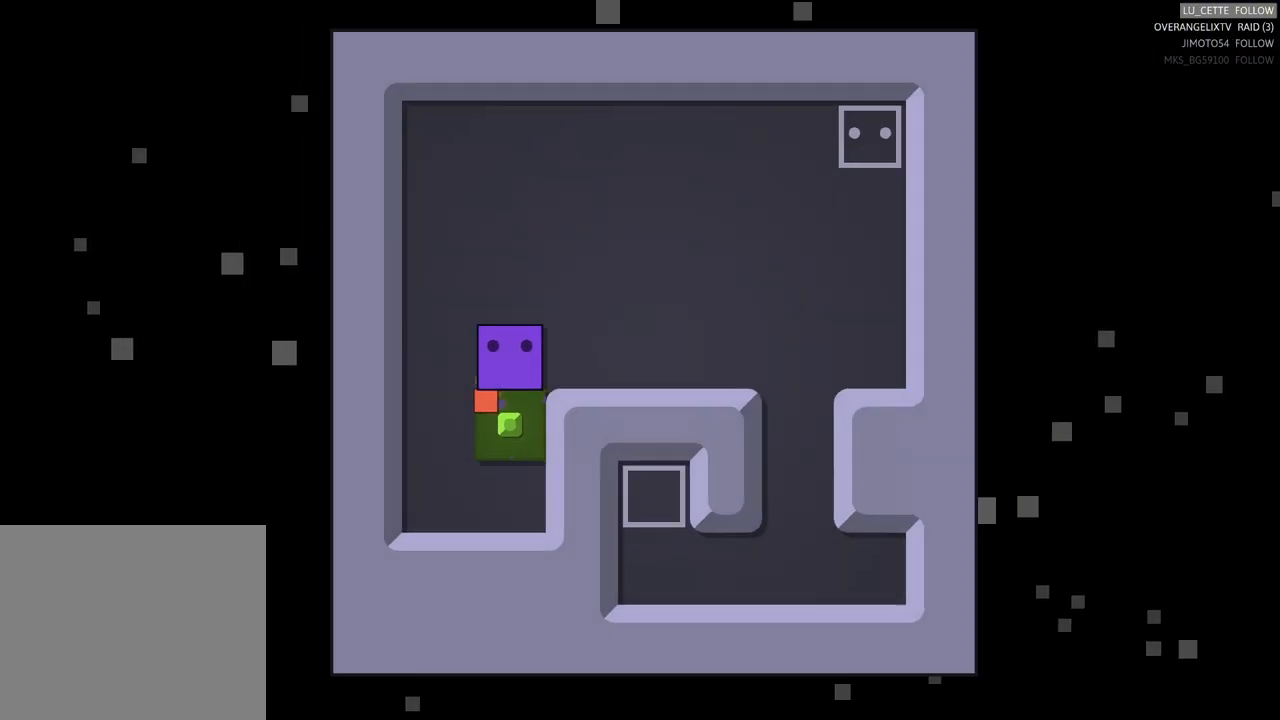
{"buttons": [], "left_stick": "left", "events": [[250, "left_stick", "left"]]}
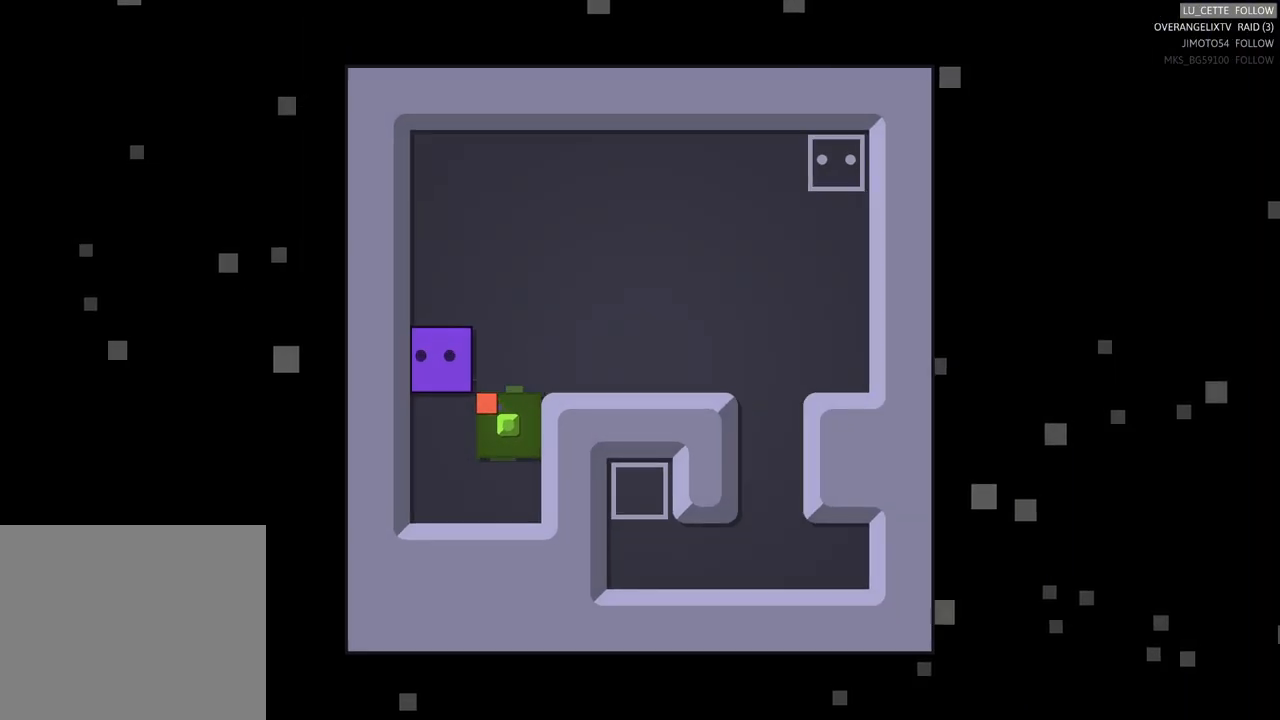
{"buttons": [], "left_stick": "center", "events": [[100, "left_stick", "down"], [433, "left_stick", "center"]]}
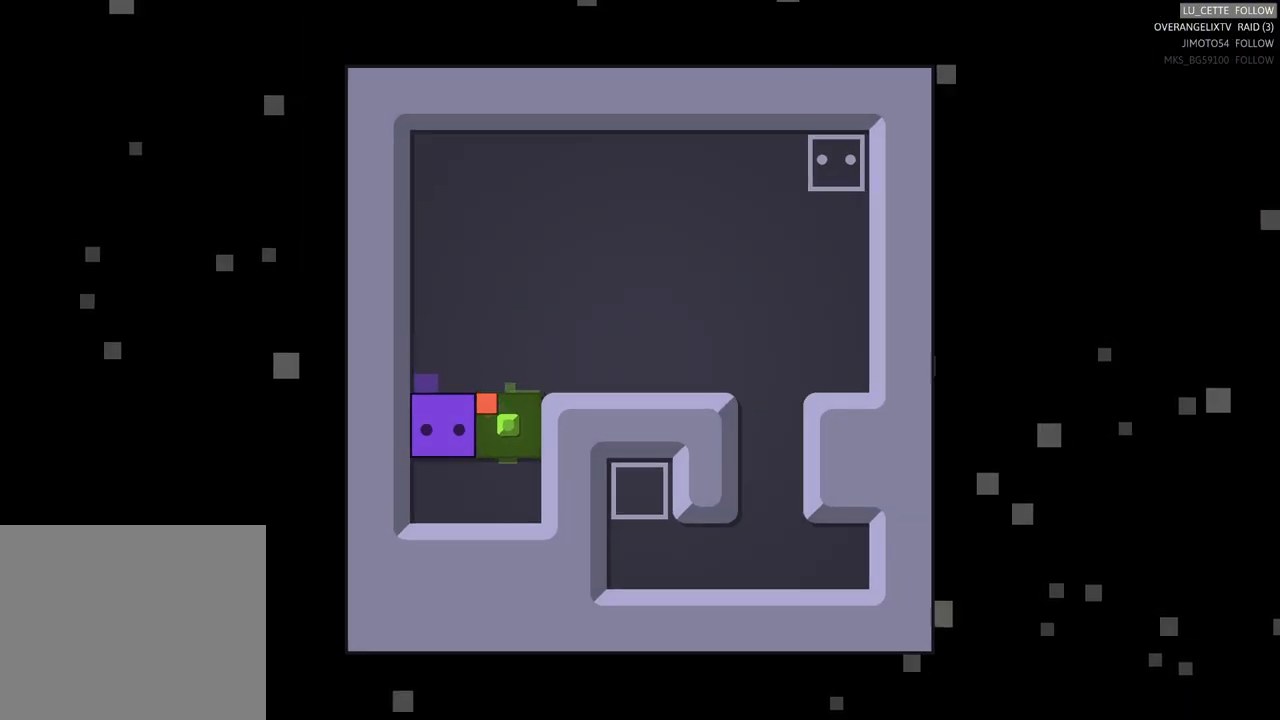
{"buttons": [], "left_stick": "down-right", "events": [[333, "left_stick", "down"], [500, "left_stick", "down-right"]]}
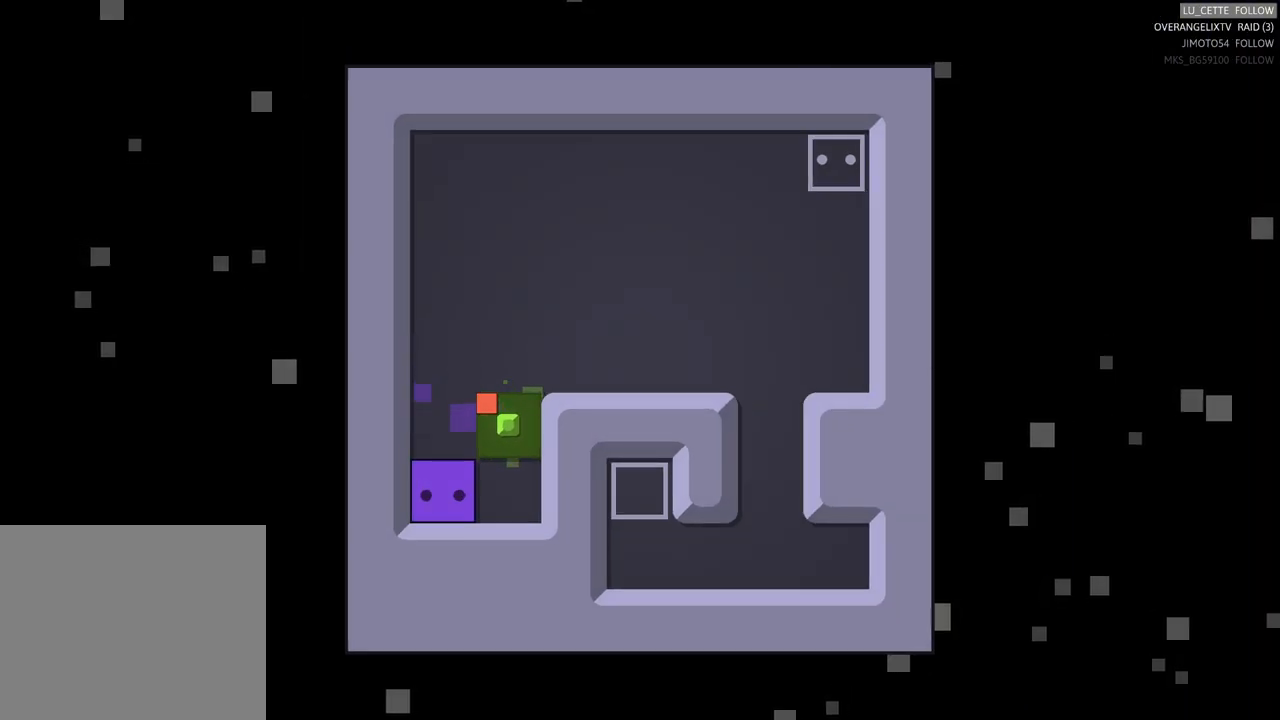
{"buttons": [], "left_stick": "center", "events": [[117, "left_stick", "up-right"], [283, "left_stick", "up"], [450, "left_stick", "center"]]}
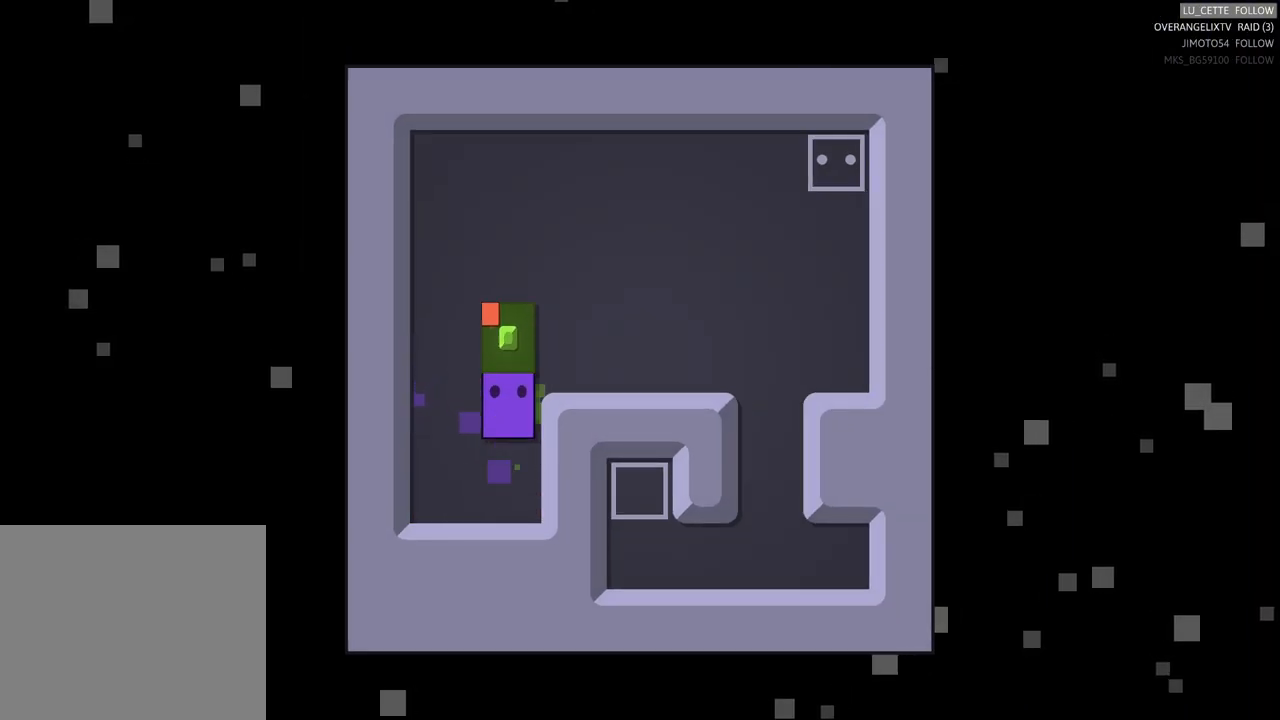
{"buttons": [], "left_stick": "left", "events": [[17, "left_stick", "up"], [217, "left_stick", "center"], [467, "left_stick", "left"]]}
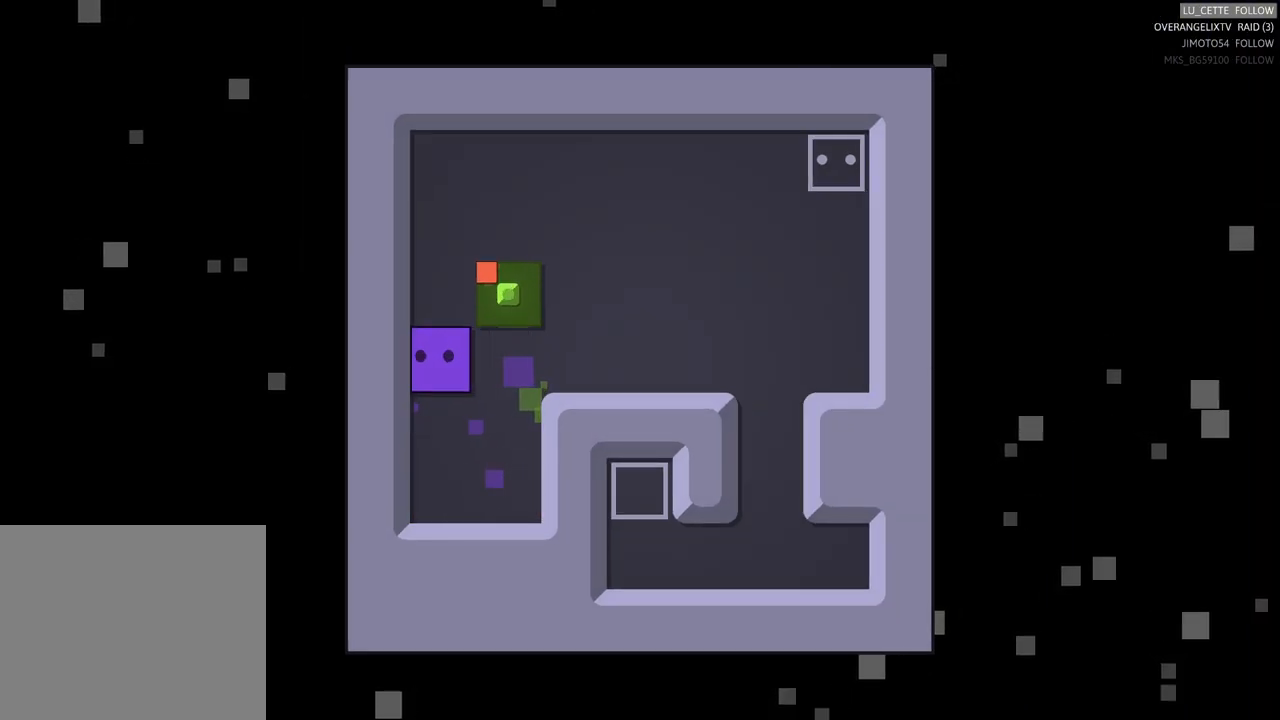
{"buttons": [], "left_stick": "right", "events": [[233, "left_stick", "right"]]}
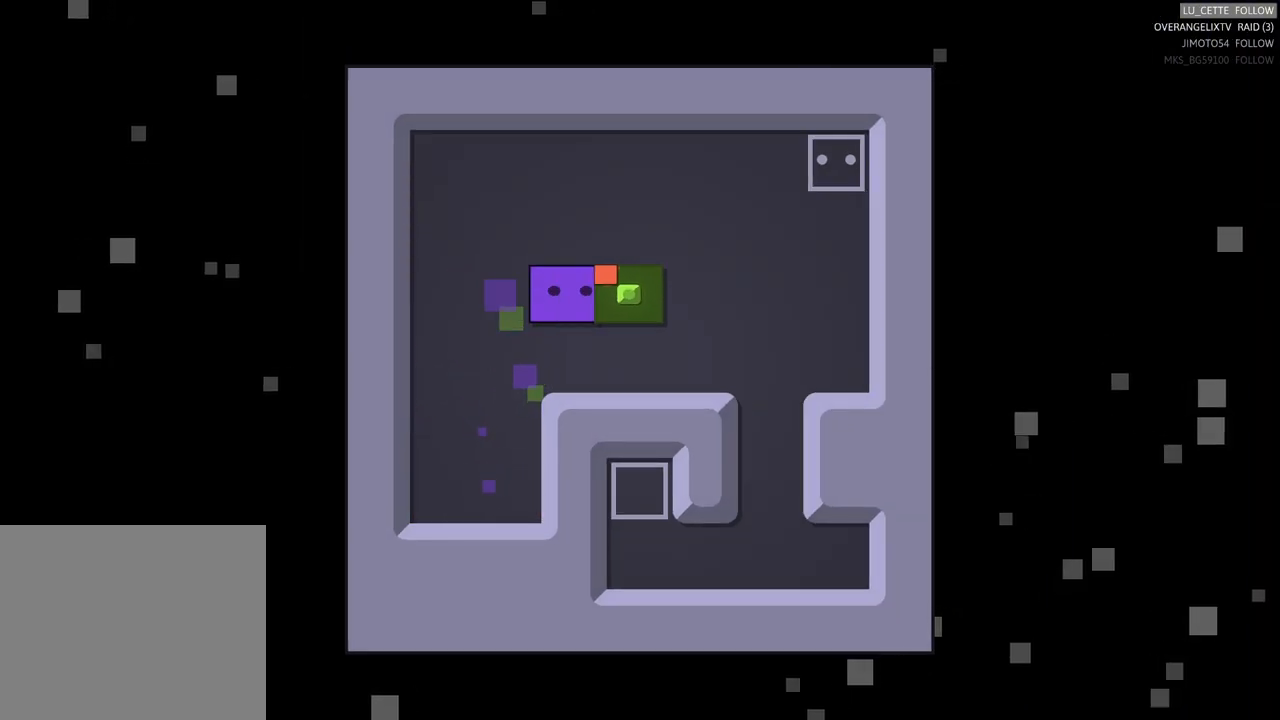
{"buttons": [], "left_stick": "up", "events": [[283, "left_stick", "center"], [450, "left_stick", "up"]]}
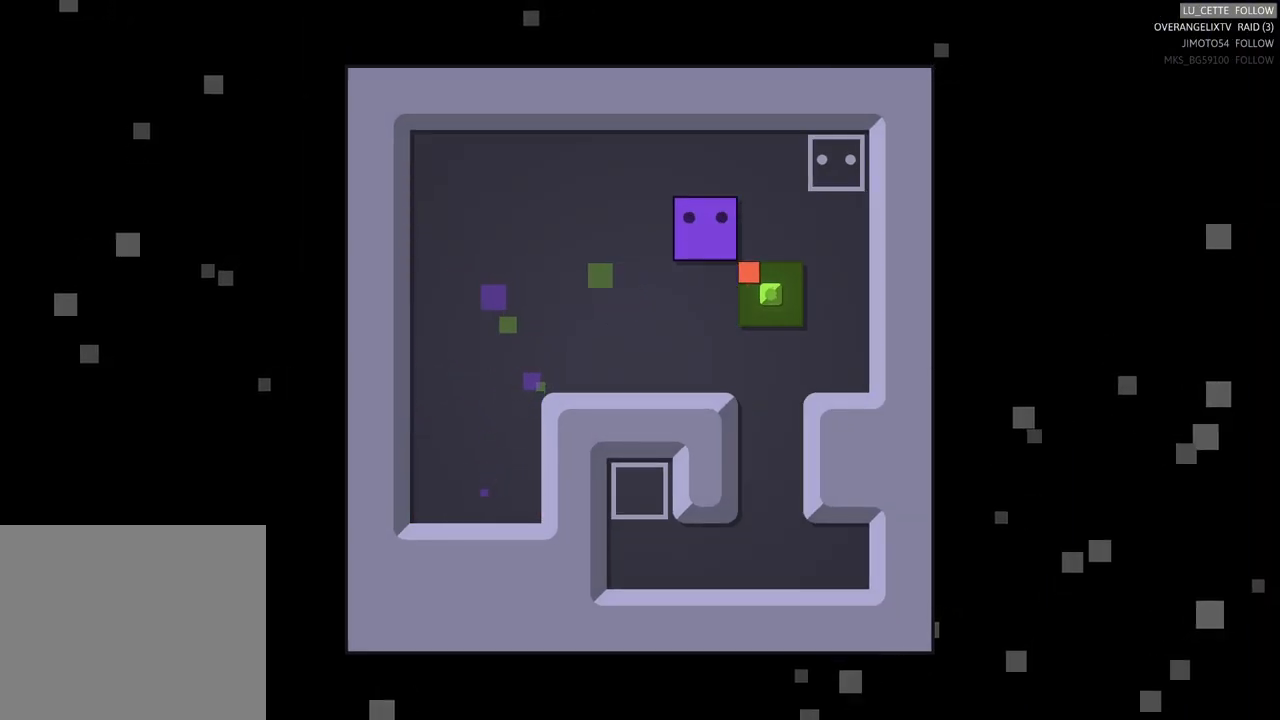
{"buttons": [], "left_stick": "down-left", "events": [[233, "left_stick", "right"], [350, "left_stick", "down-left"]]}
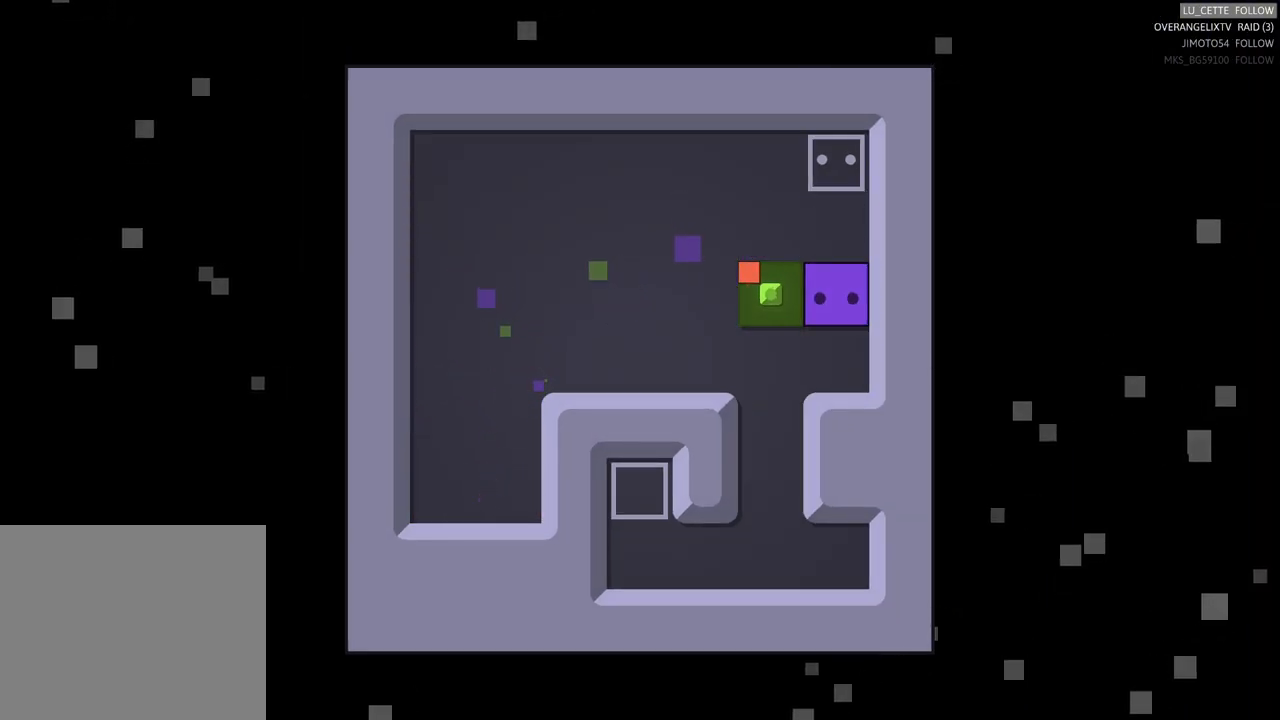
{"buttons": [], "left_stick": "up", "events": [[200, "left_stick", "center"], [333, "left_stick", "up"]]}
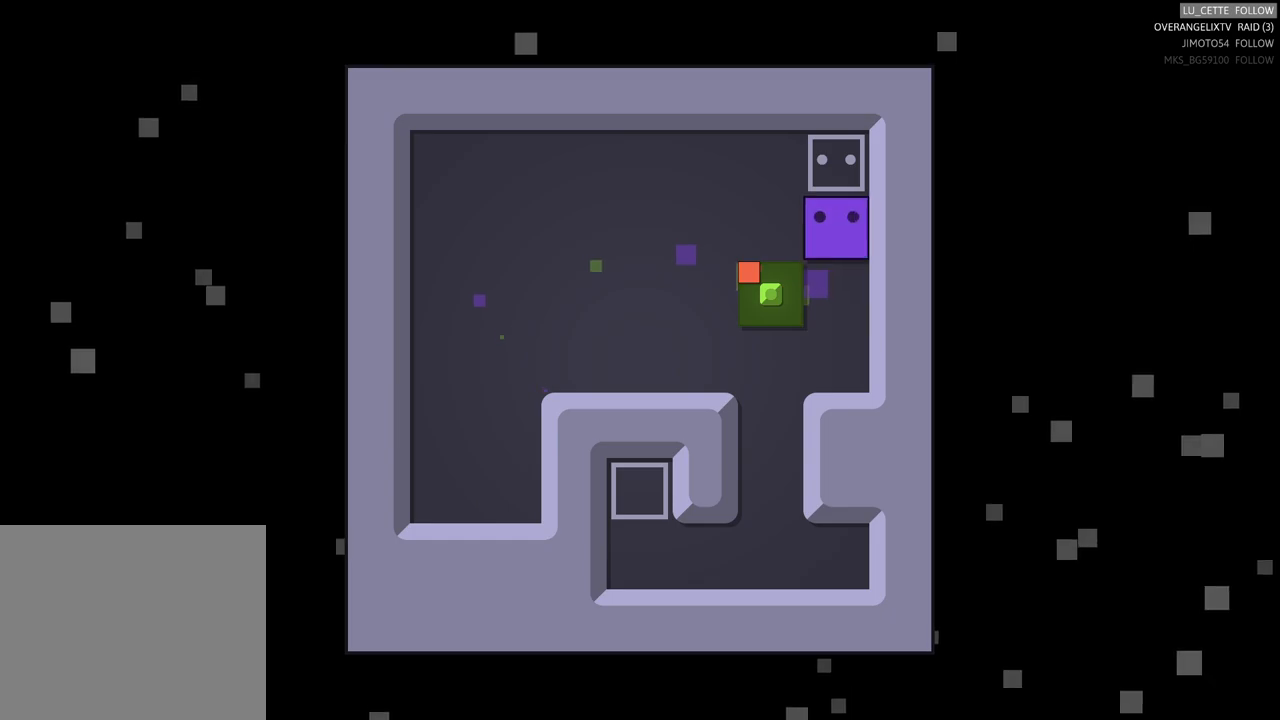
{"buttons": [], "left_stick": "down", "events": [[83, "left_stick", "left"], [233, "left_stick", "down-left"], [333, "left_stick", "down"]]}
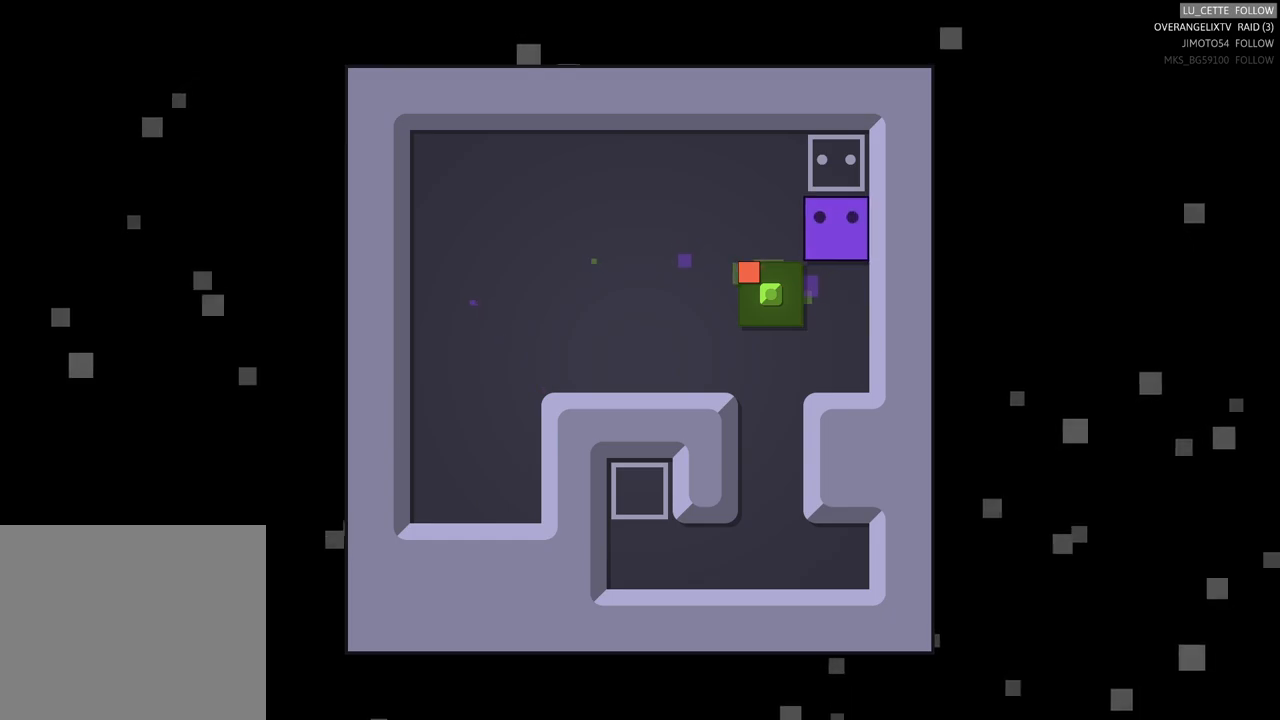
{"buttons": [], "left_stick": "down", "events": [[50, "left_stick", "left"], [117, "left_stick", "center"], [217, "left_stick", "down"]]}
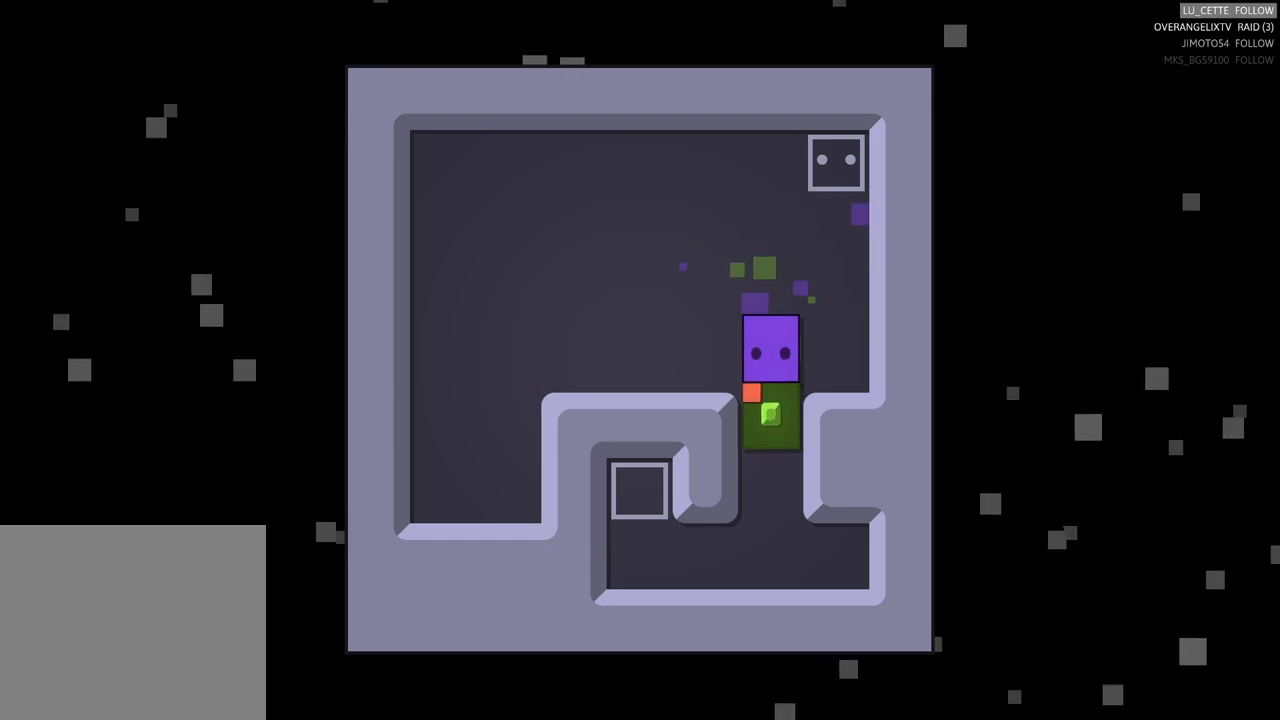
{"buttons": [], "left_stick": "down", "events": []}
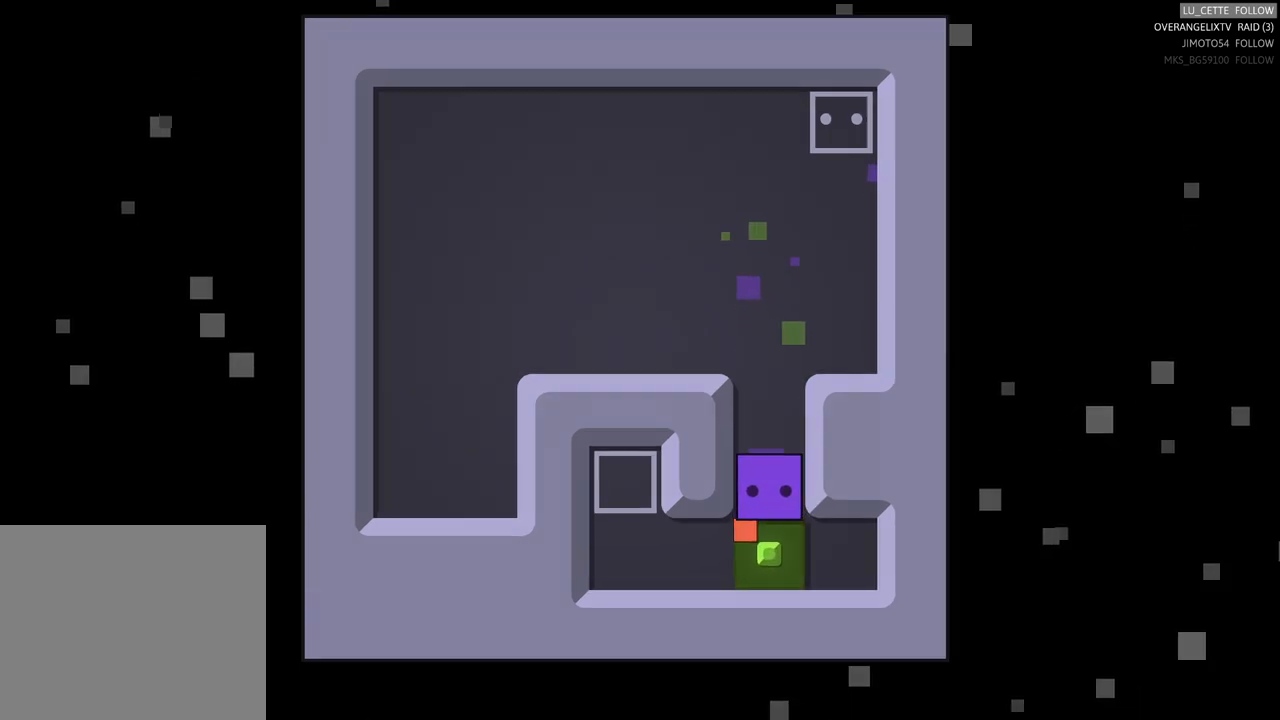
{"buttons": [], "left_stick": "center", "events": [[67, "left_stick", "center"]]}
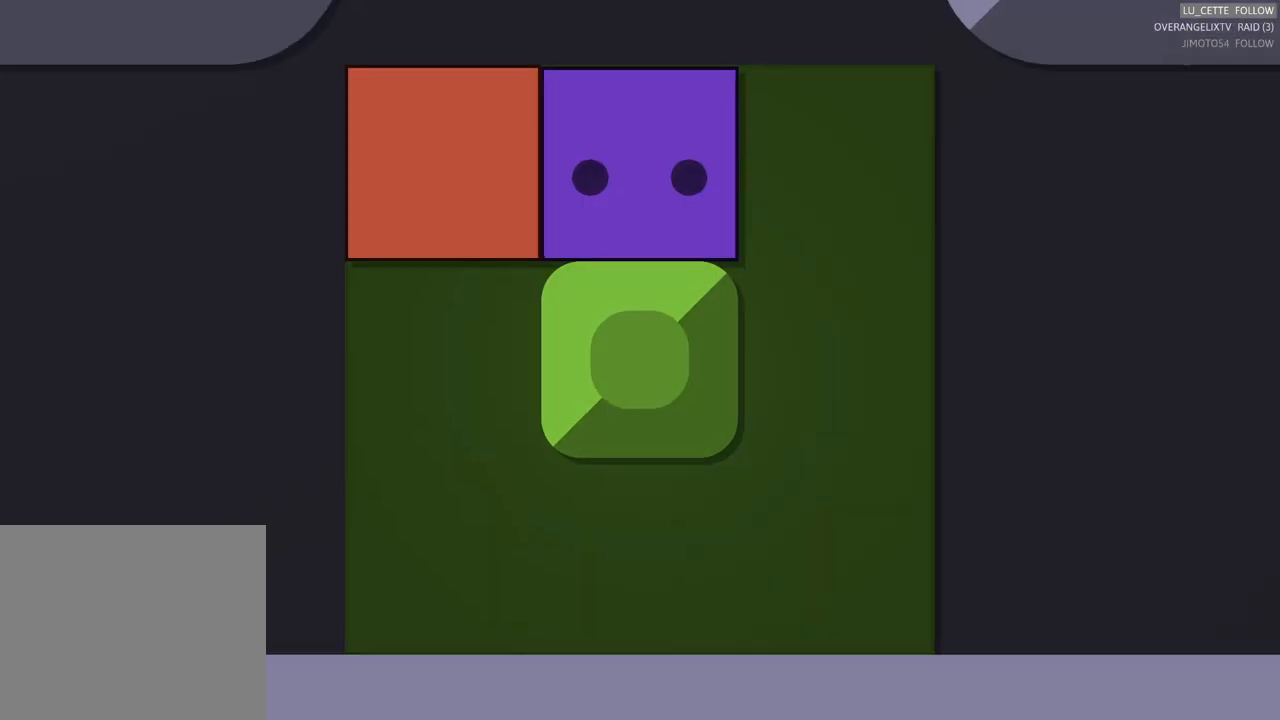
{"buttons": [], "left_stick": "center", "events": [[17, "left_stick", "right"], [350, "left_stick", "center"]]}
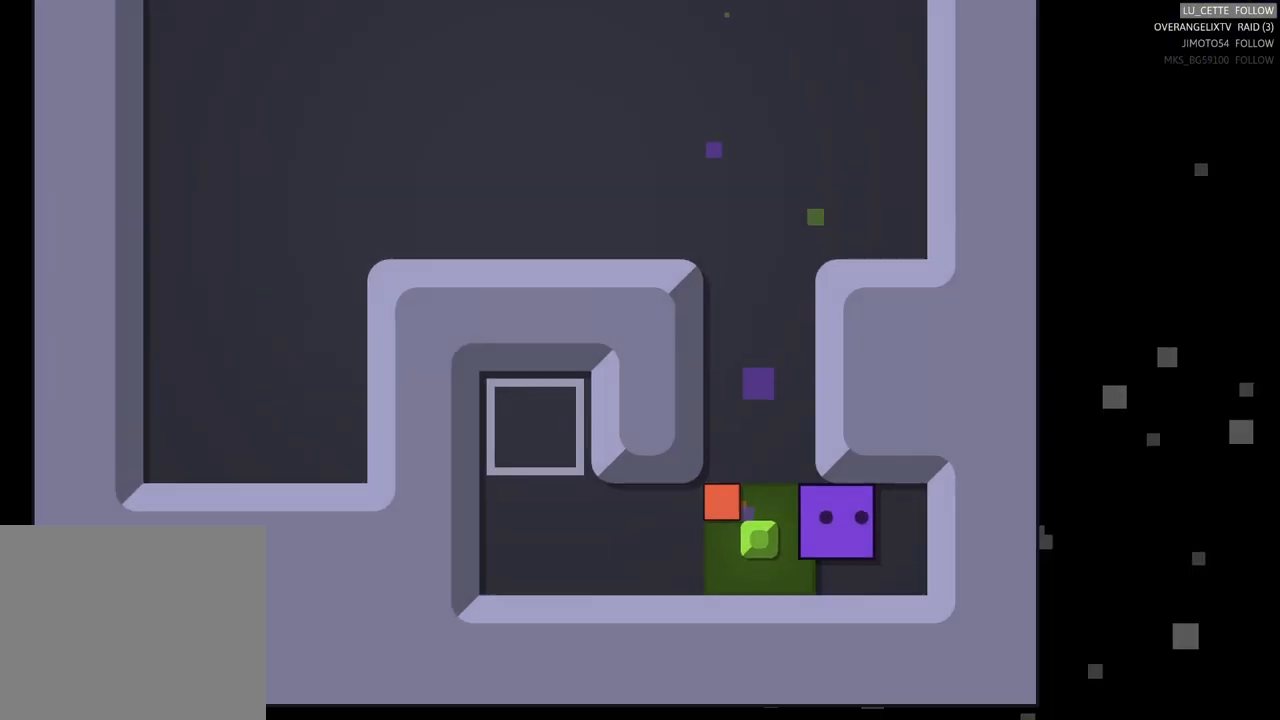
{"buttons": [], "left_stick": "left", "events": [[317, "left_stick", "left"]]}
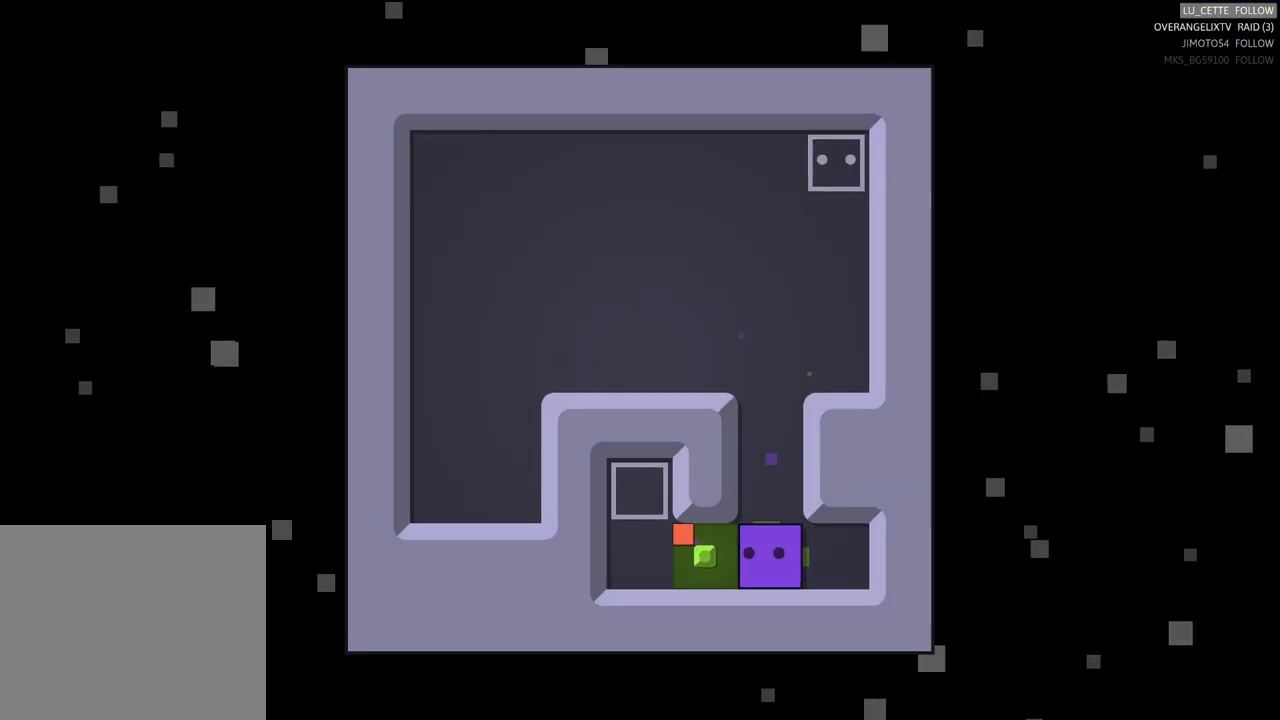
{"buttons": [], "left_stick": "left", "events": []}
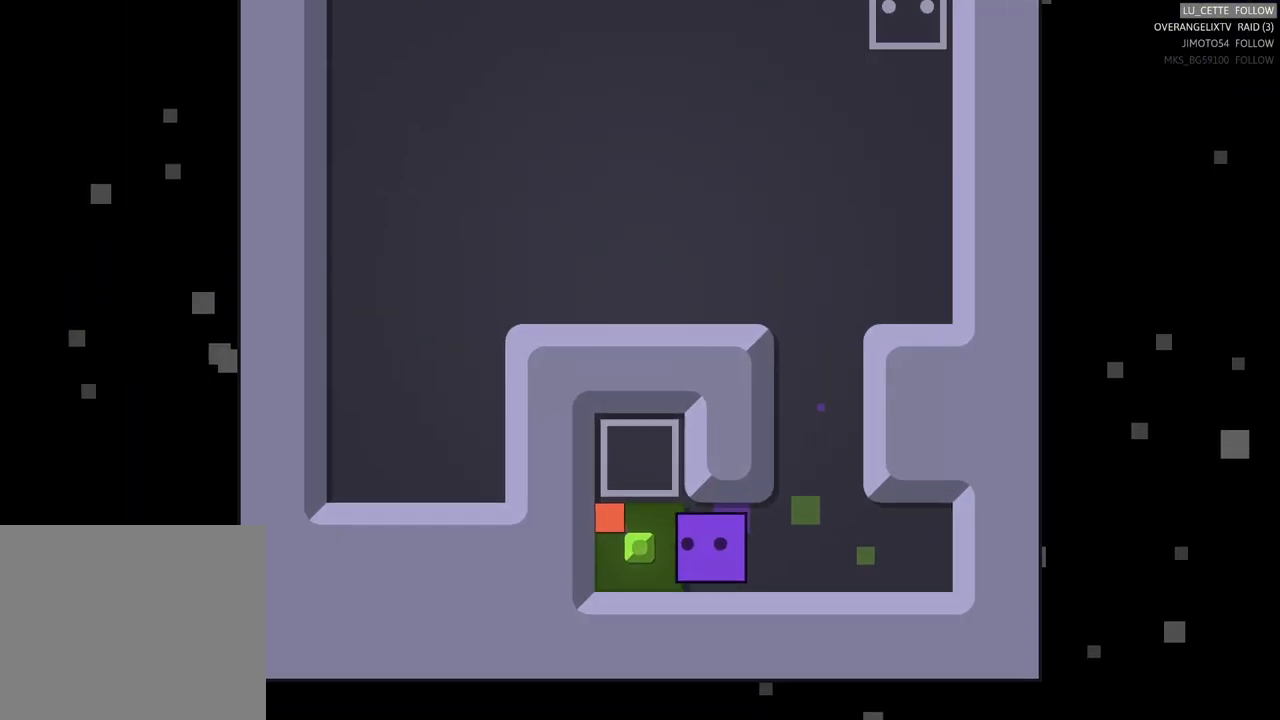
{"buttons": [], "left_stick": "center", "events": [[433, "left_stick", "center"]]}
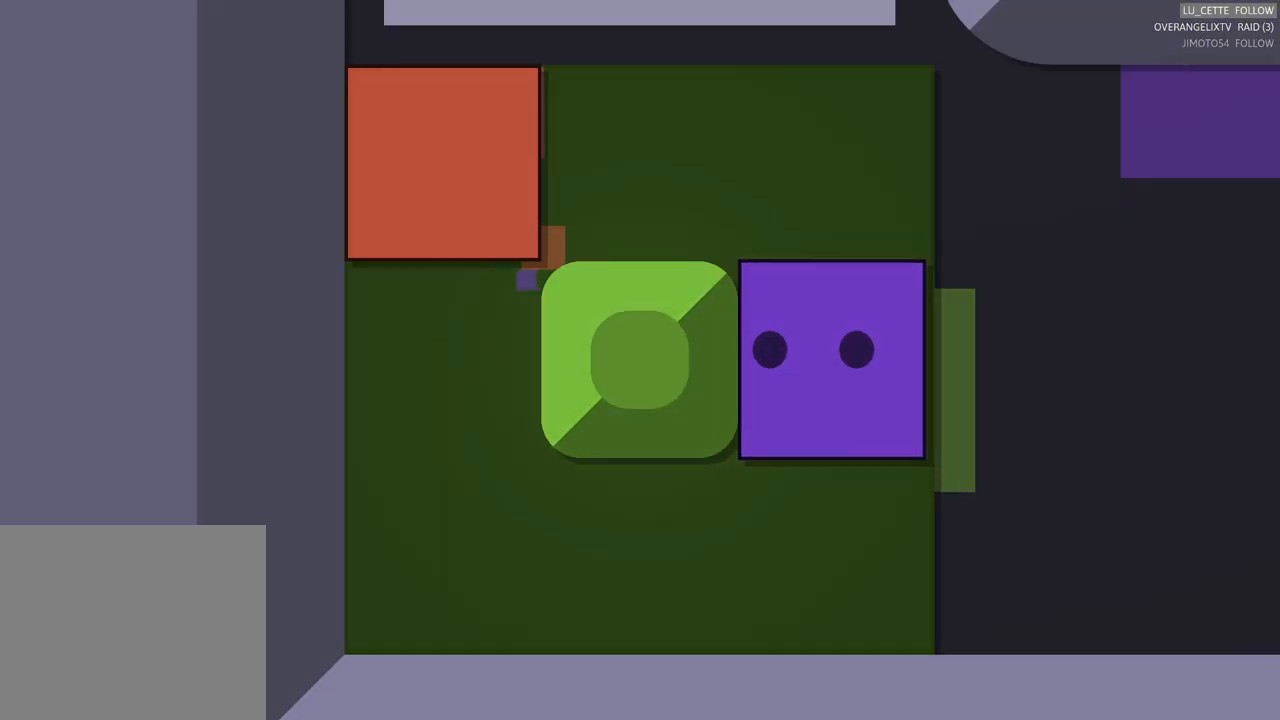
{"buttons": [], "left_stick": "up-left", "events": [[17, "left_stick", "down"], [233, "left_stick", "left"], [400, "left_stick", "up-left"]]}
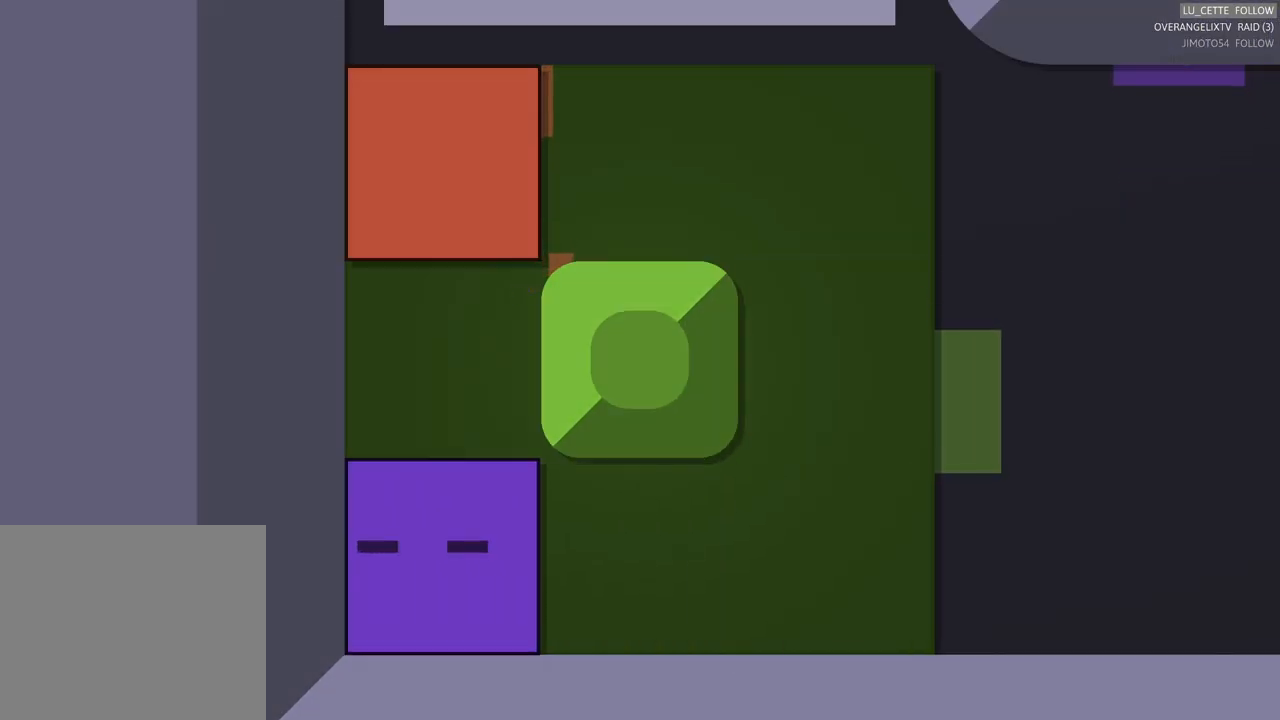
{"buttons": [], "left_stick": "center", "events": [[83, "left_stick", "up"], [383, "left_stick", "center"]]}
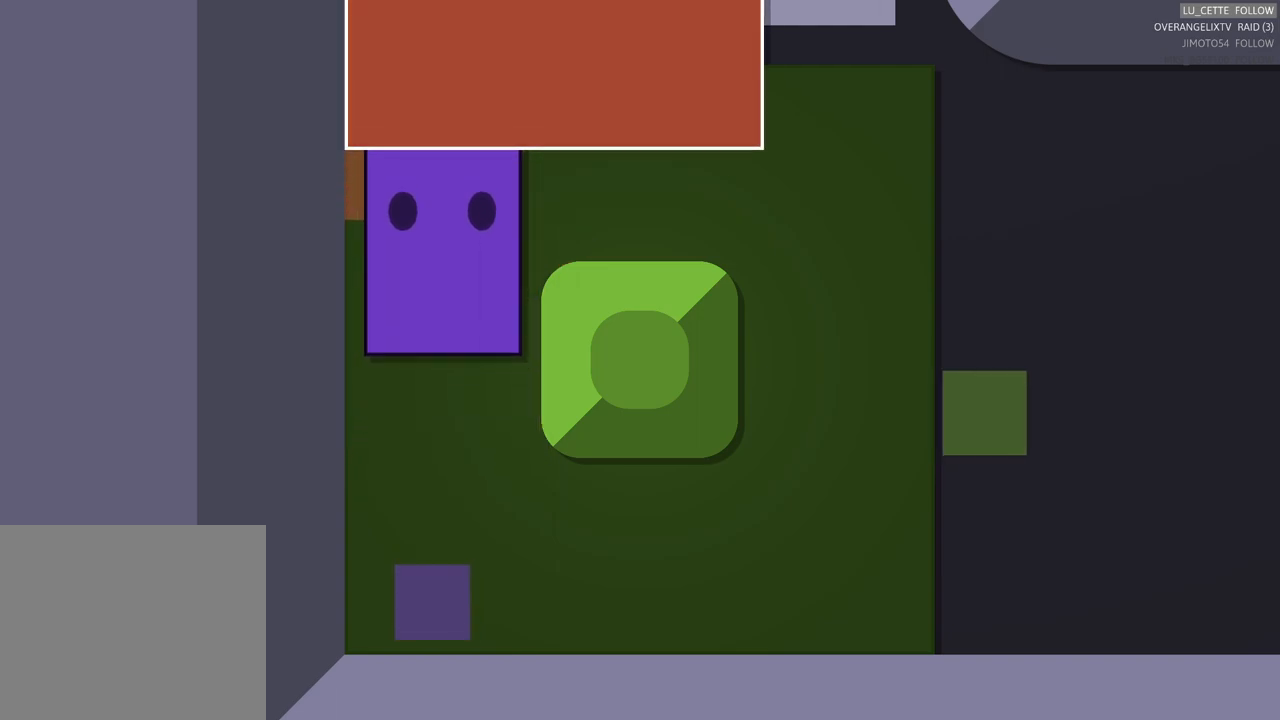
{"buttons": [], "left_stick": "right", "events": [[267, "left_stick", "right"]]}
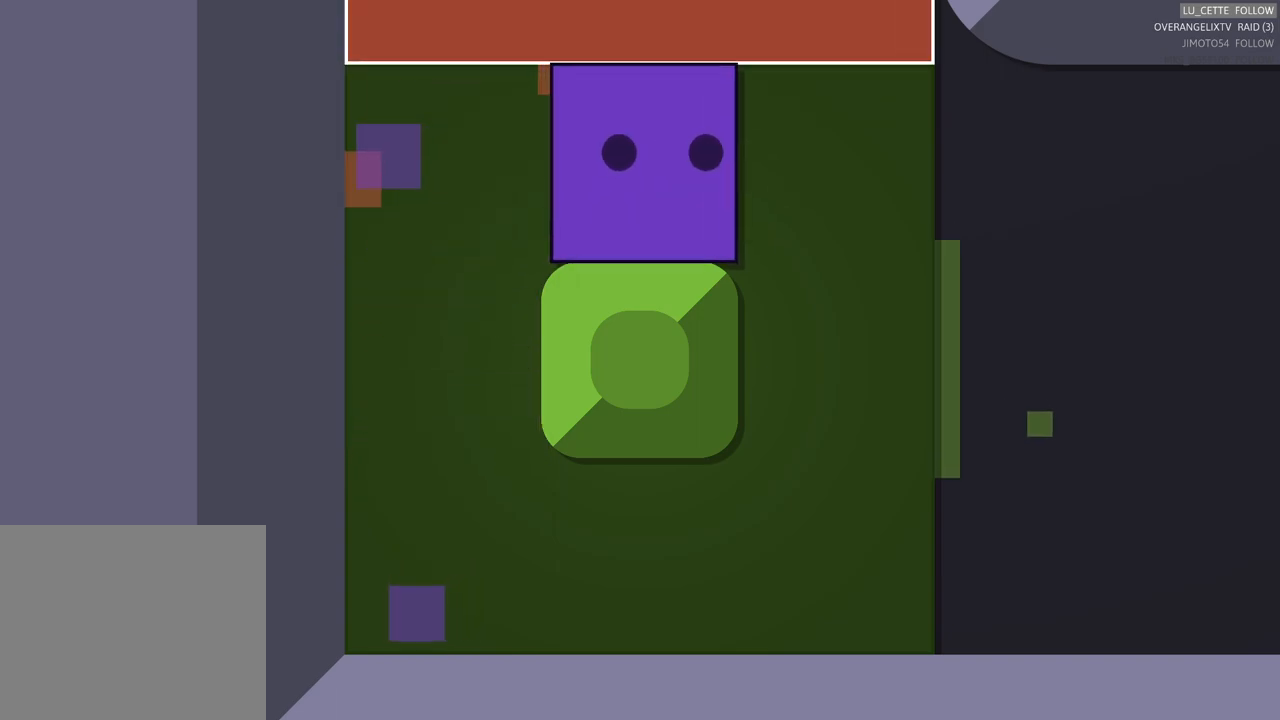
{"buttons": [], "left_stick": "right", "events": []}
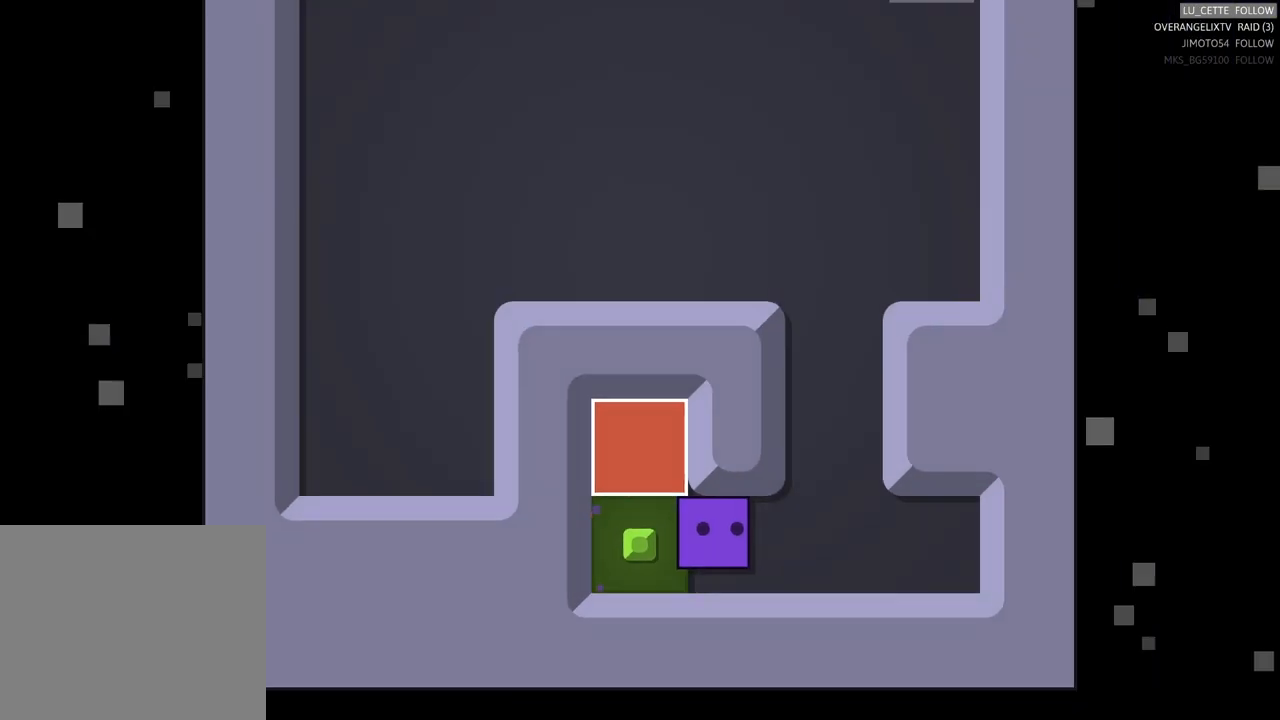
{"buttons": [], "left_stick": "up", "events": [[333, "left_stick", "up-right"], [433, "left_stick", "up"]]}
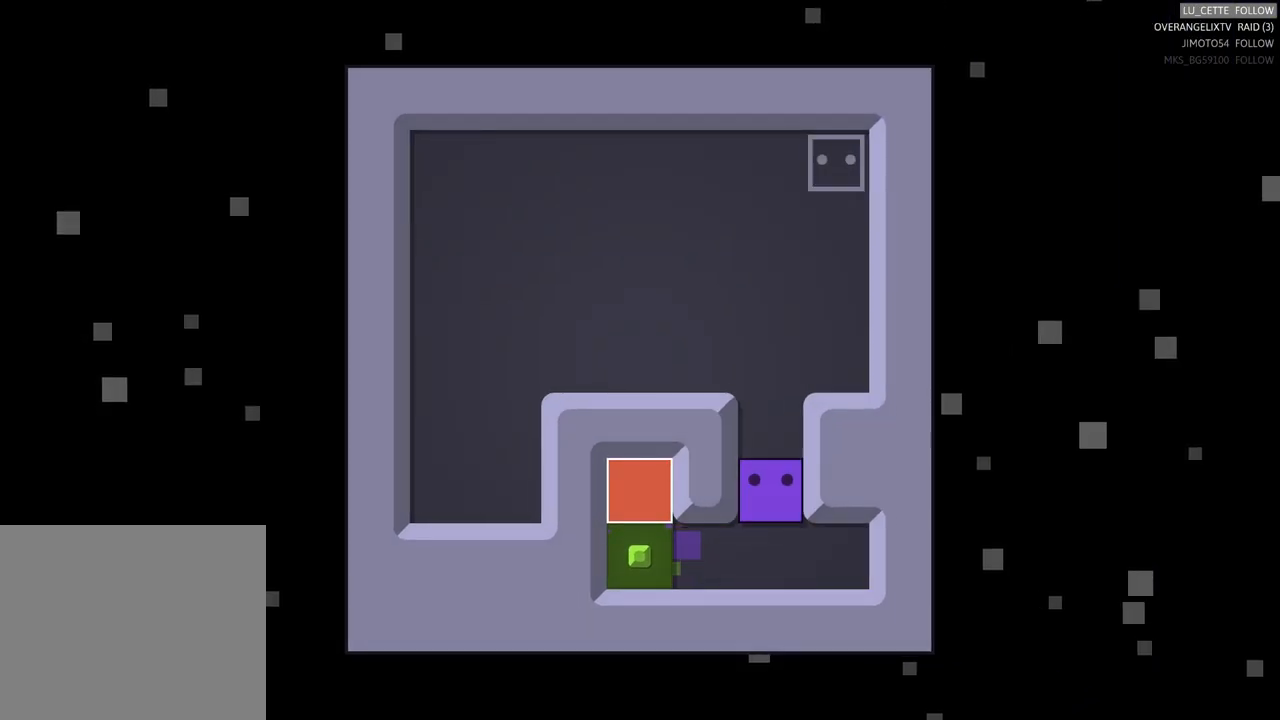
{"buttons": [], "left_stick": "up", "events": []}
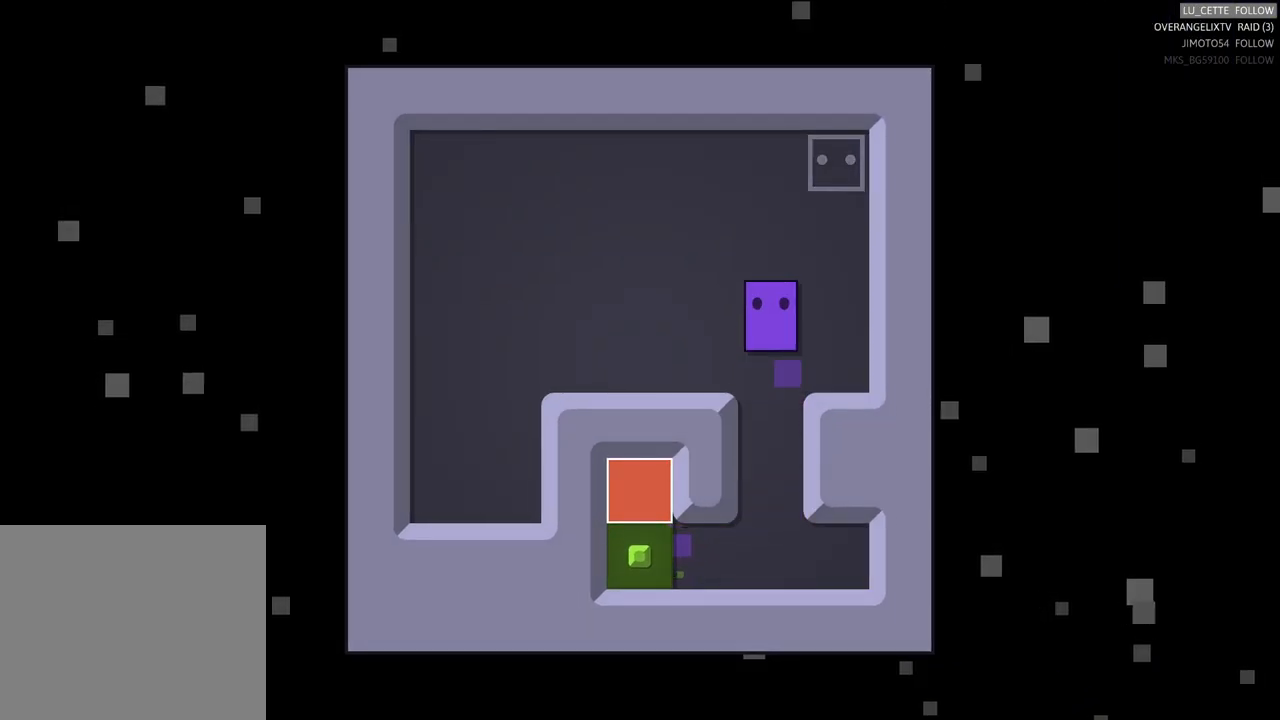
{"buttons": [], "left_stick": "up-right", "events": [[350, "left_stick", "up-right"]]}
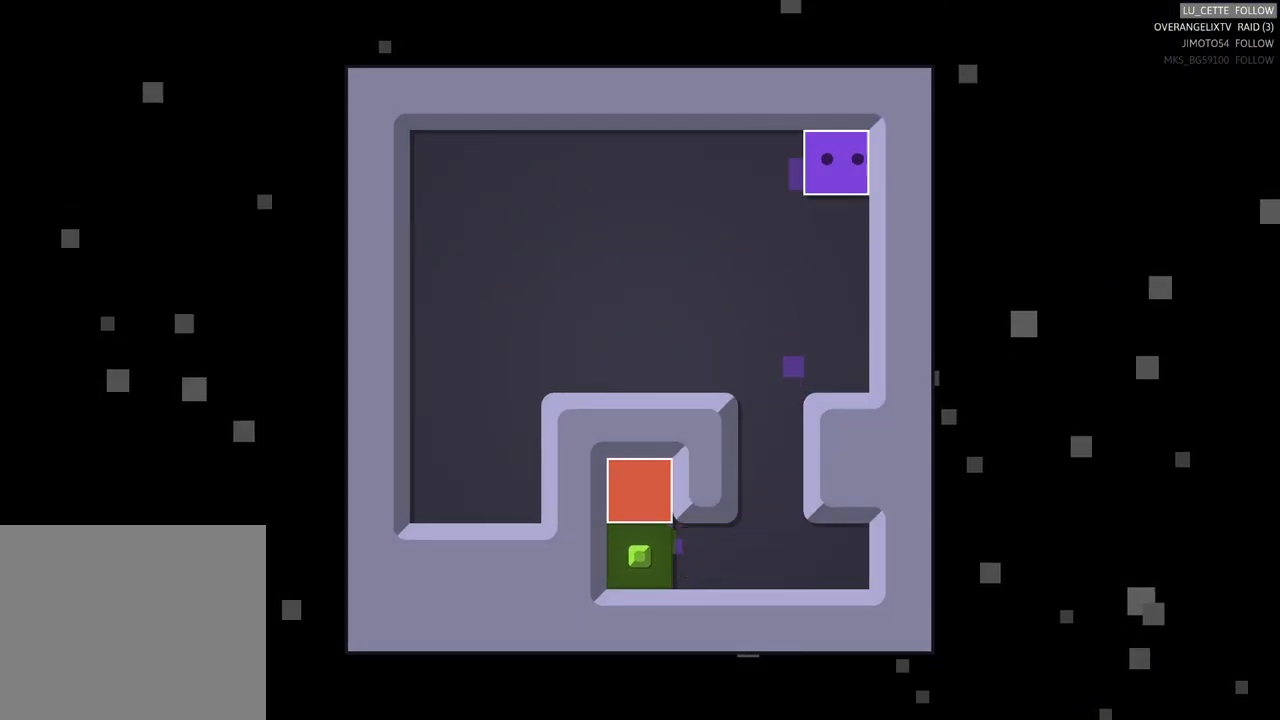
{"buttons": [], "left_stick": "center", "events": [[33, "left_stick", "center"]]}